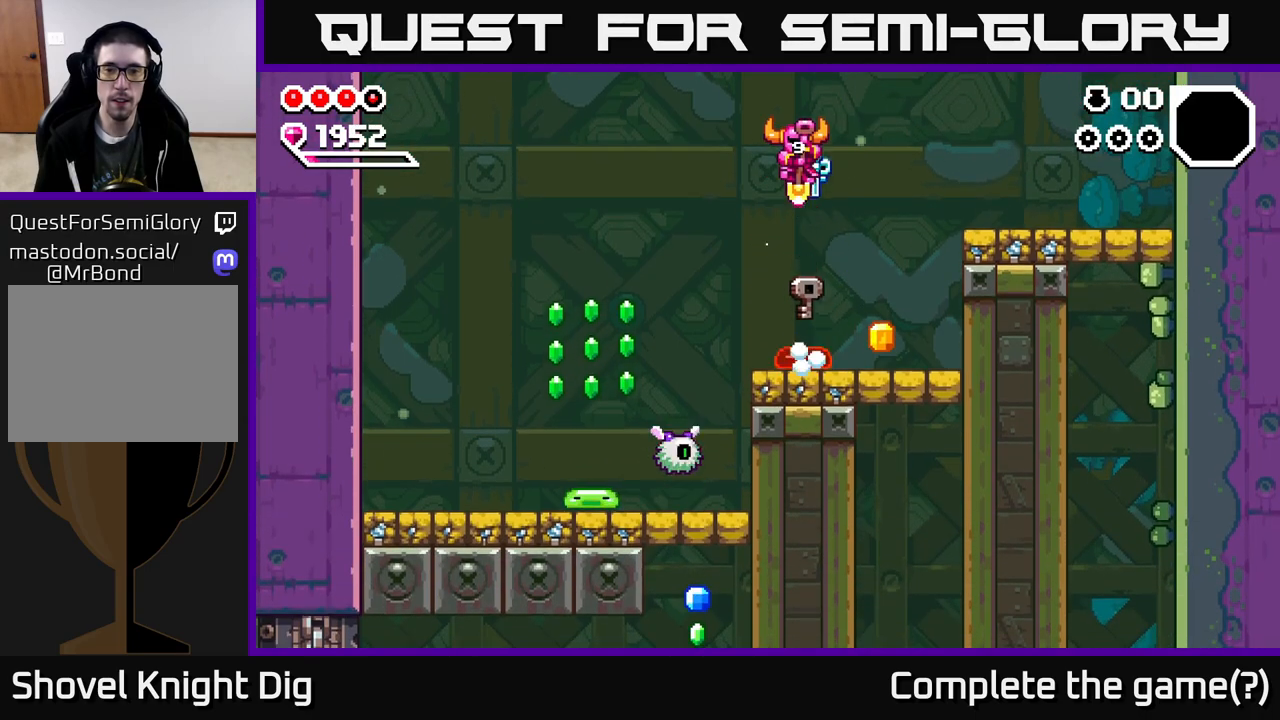
Gameplay with a controller (Xbox layout); each line is a JSON object with the inputs held at the frame after it. "events" lists button and stick changes between this image and that frame as [ms after this image, input, new state], when the widget could be followed in between. Not read: left_stick.
{"buttons": ["DPAD_DOWN"], "right_stick": "center", "events": []}
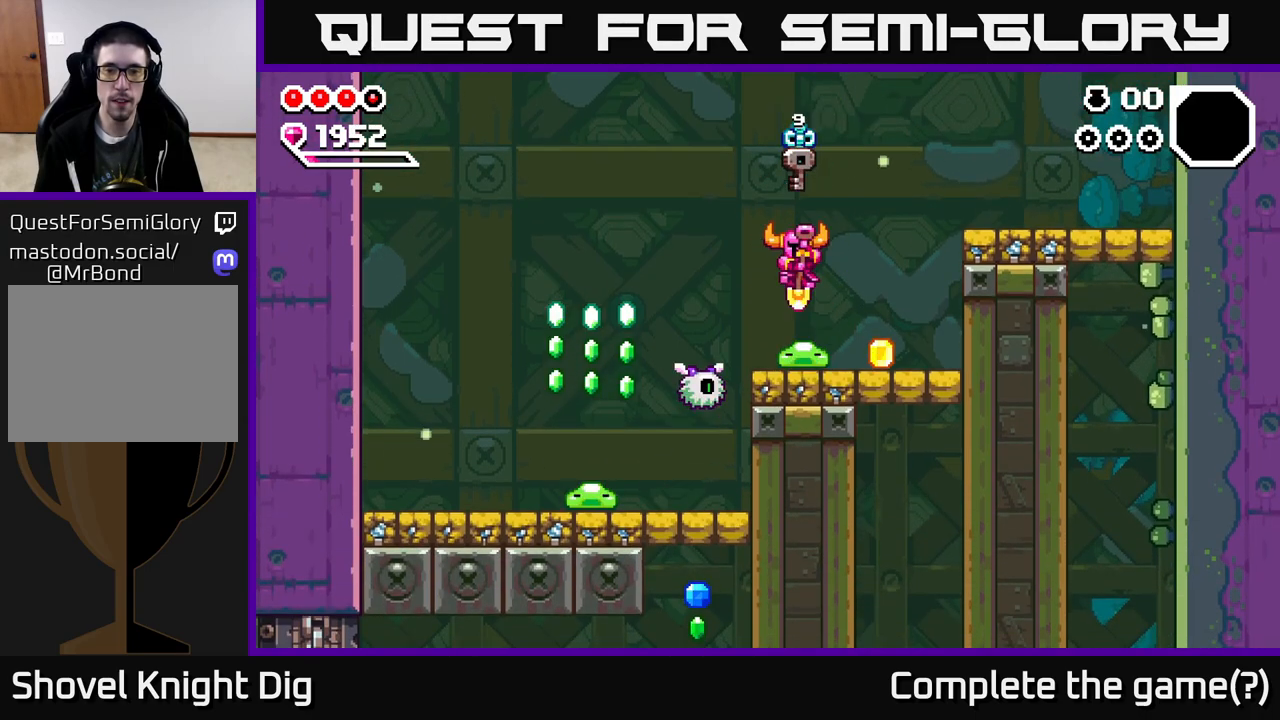
{"buttons": ["DPAD_DOWN"], "right_stick": "center", "events": [[167, "DPAD_LEFT", "down"], [283, "DPAD_LEFT", "up"]]}
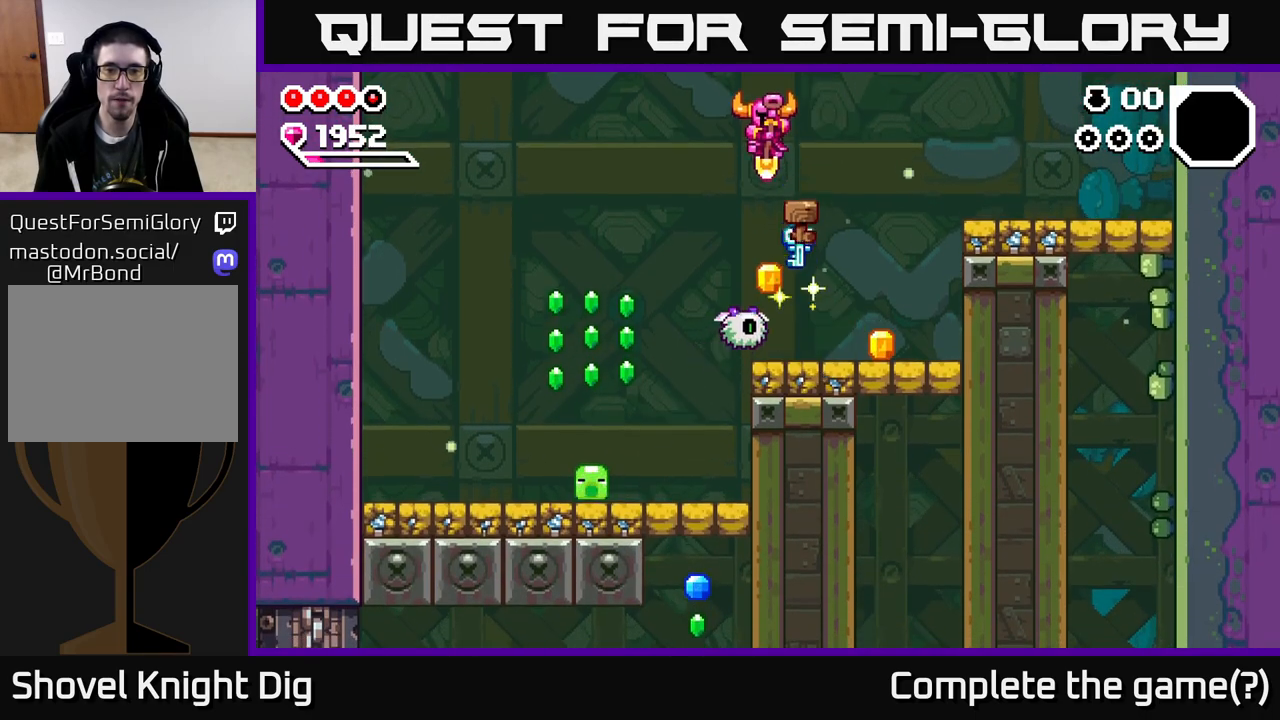
{"buttons": ["DPAD_DOWN", "DPAD_RIGHT"], "right_stick": "center", "events": [[383, "DPAD_RIGHT", "down"]]}
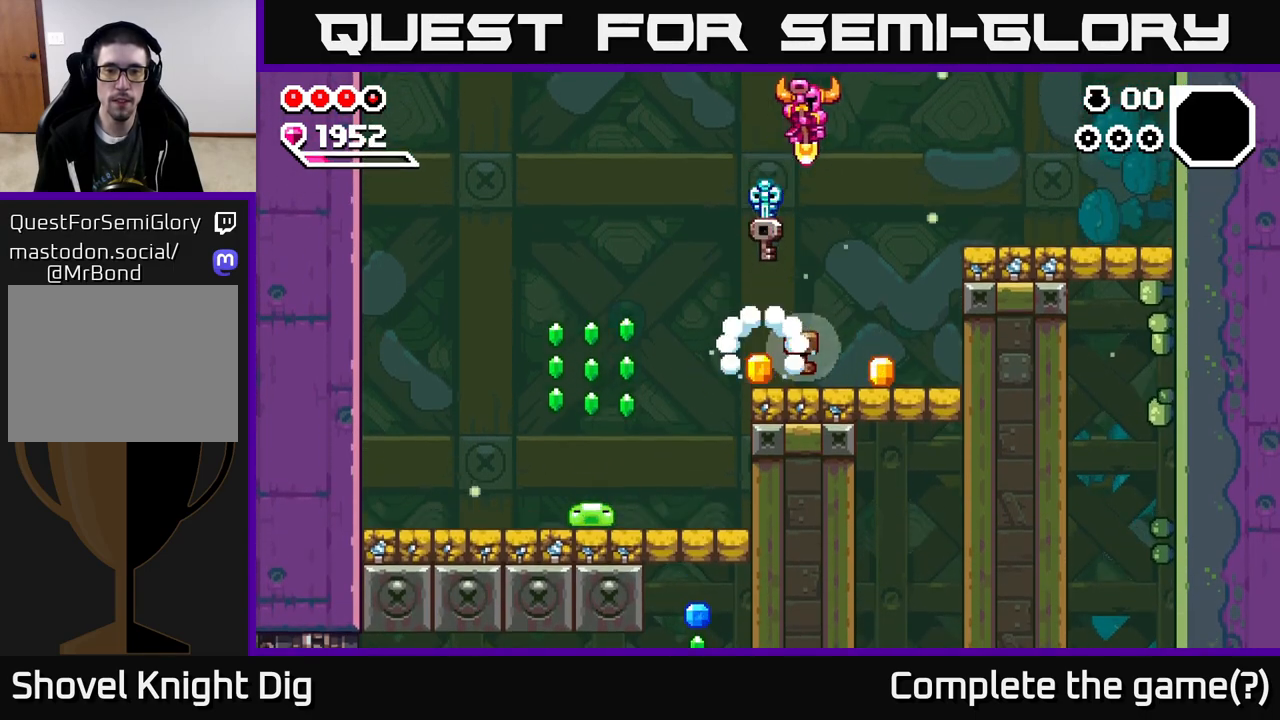
{"buttons": [], "right_stick": "center", "events": [[67, "A", "down"], [133, "DPAD_DOWN", "up"], [133, "DPAD_RIGHT", "up"], [167, "A", "up"], [183, "X", "down"], [283, "X", "up"], [333, "DPAD_RIGHT", "down"], [483, "DPAD_RIGHT", "up"]]}
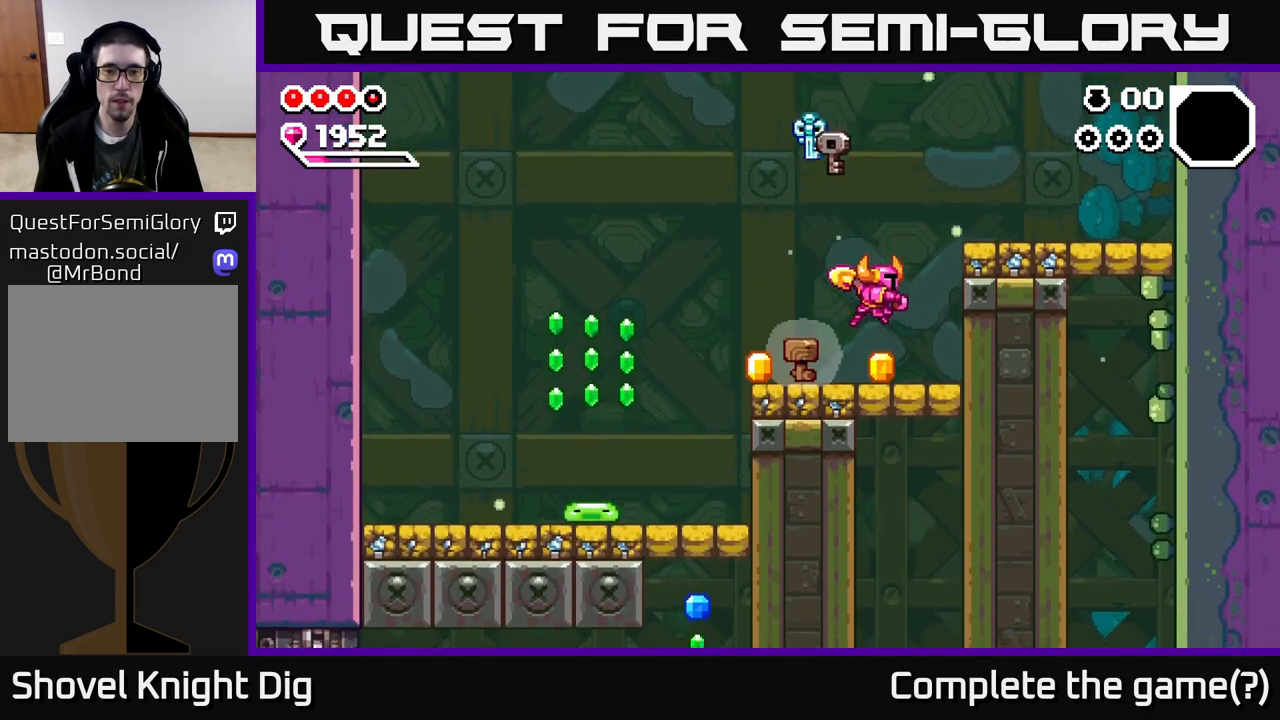
{"buttons": [], "right_stick": "center", "events": [[33, "DPAD_LEFT", "down"], [383, "DPAD_LEFT", "up"], [450, "DPAD_RIGHT", "down"], [500, "DPAD_RIGHT", "up"]]}
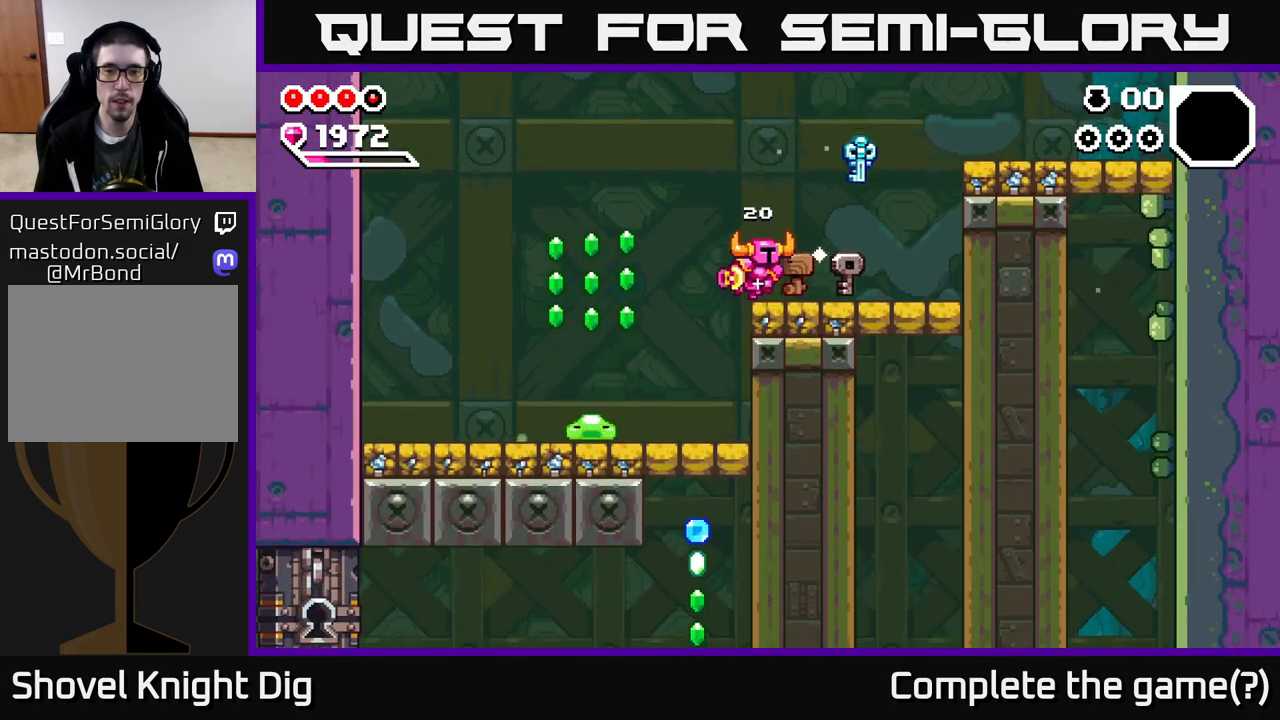
{"buttons": ["DPAD_LEFT"], "right_stick": "center", "events": [[50, "DPAD_LEFT", "down"], [67, "A", "down"], [217, "A", "up"]]}
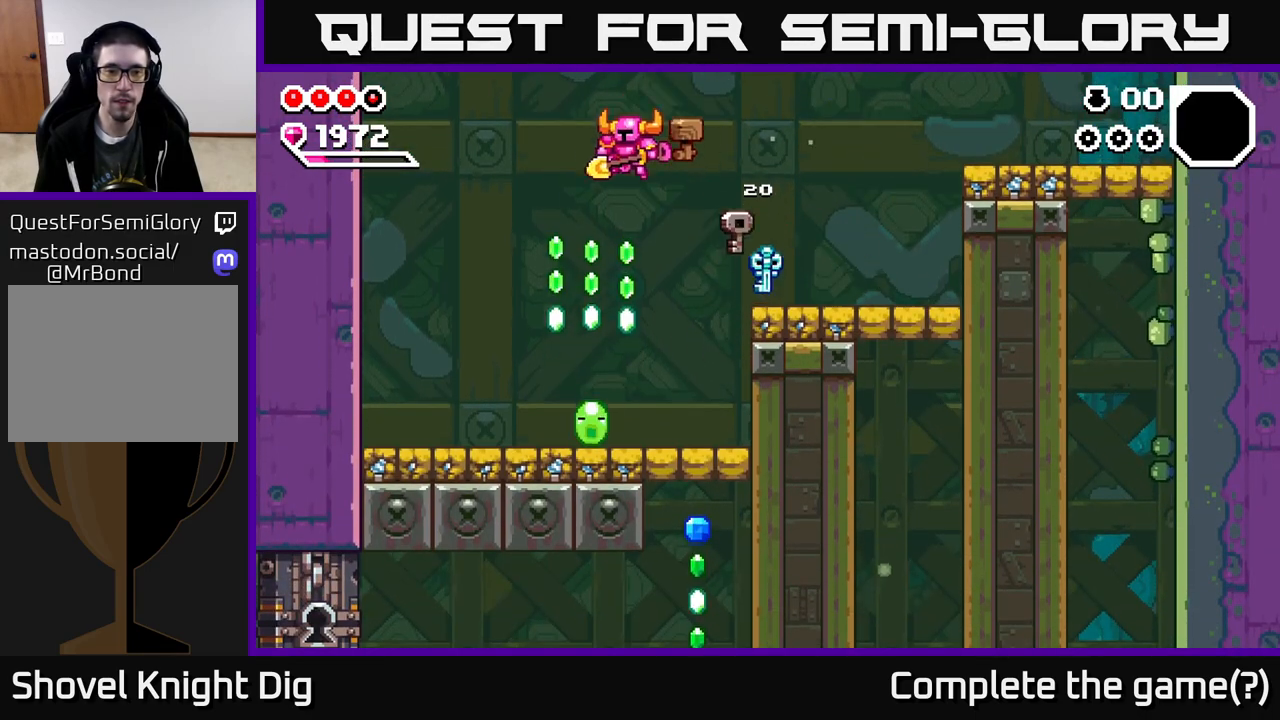
{"buttons": ["DPAD_DOWN", "DPAD_RIGHT"], "right_stick": "center", "events": [[117, "DPAD_DOWN", "down"], [150, "DPAD_LEFT", "up"], [433, "DPAD_RIGHT", "down"]]}
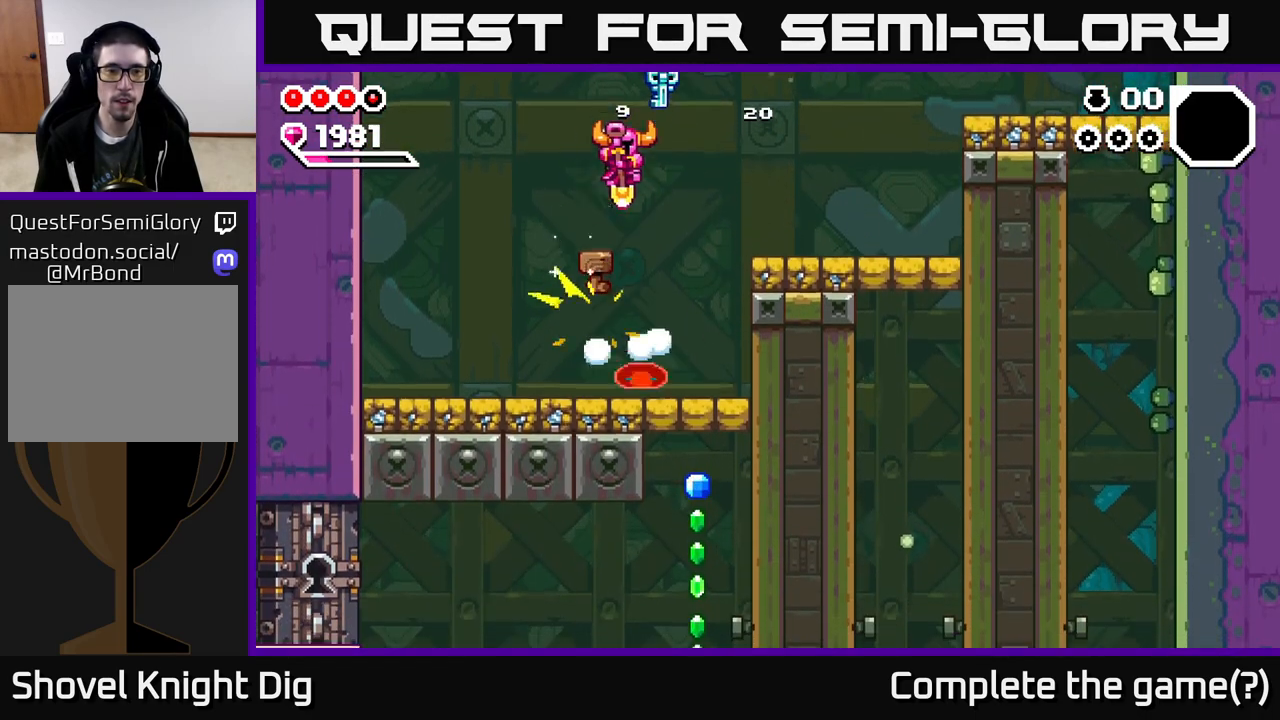
{"buttons": ["DPAD_DOWN"], "right_stick": "center", "events": [[33, "DPAD_RIGHT", "up"], [283, "DPAD_RIGHT", "down"], [383, "DPAD_RIGHT", "up"]]}
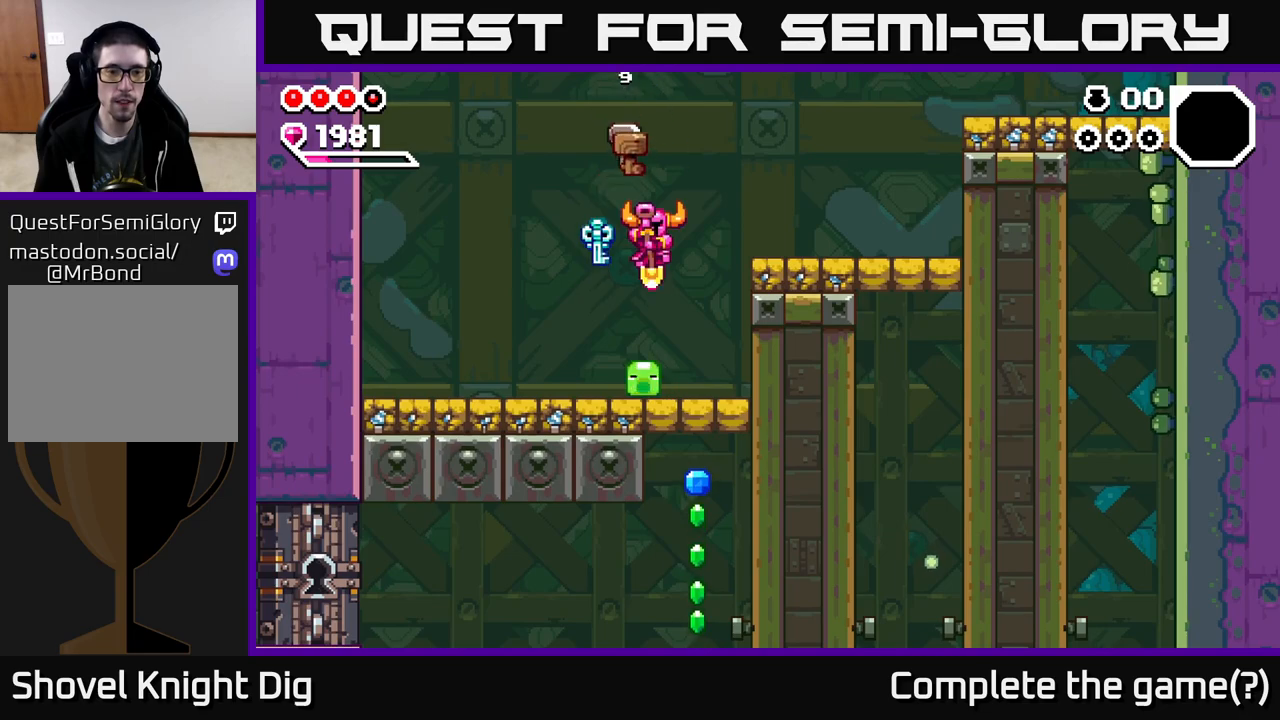
{"buttons": ["DPAD_RIGHT"], "right_stick": "center", "events": [[233, "X", "down"], [250, "DPAD_DOWN", "up"], [333, "X", "up"], [450, "DPAD_RIGHT", "down"]]}
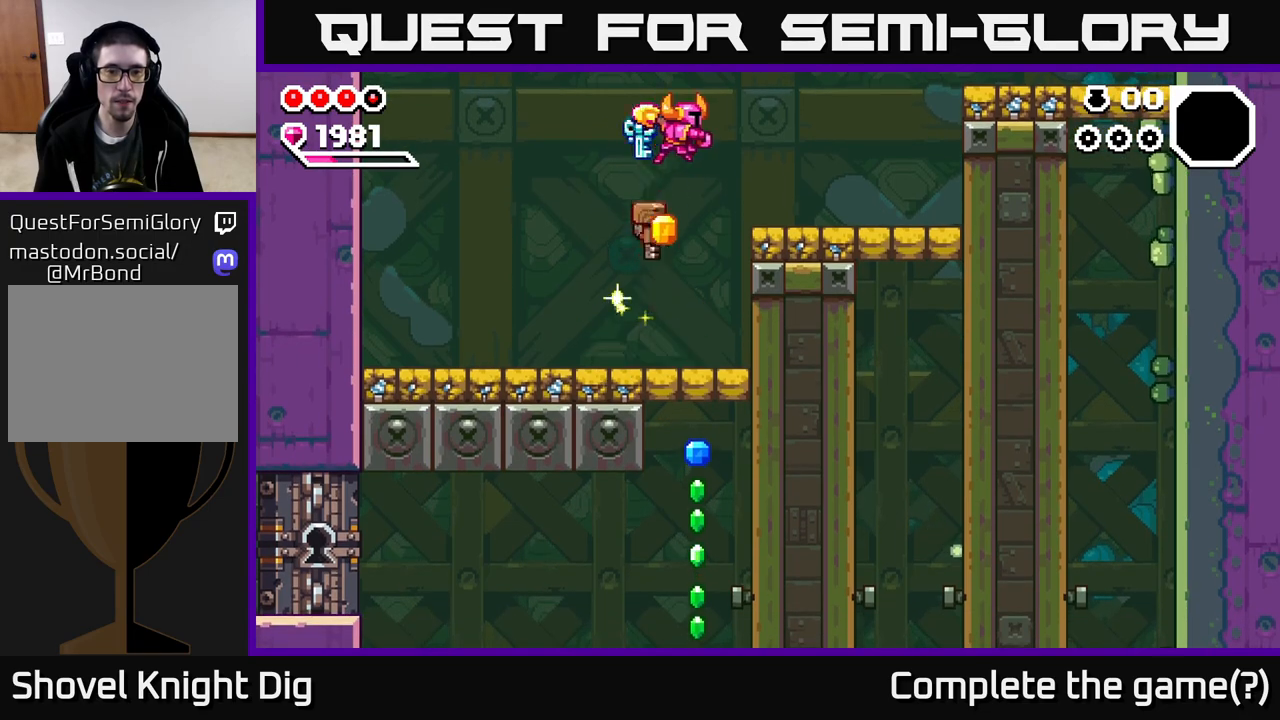
{"buttons": ["DPAD_DOWN"], "right_stick": "center", "events": [[50, "DPAD_RIGHT", "up"], [200, "DPAD_RIGHT", "down"], [283, "DPAD_DOWN", "down"], [283, "DPAD_RIGHT", "up"]]}
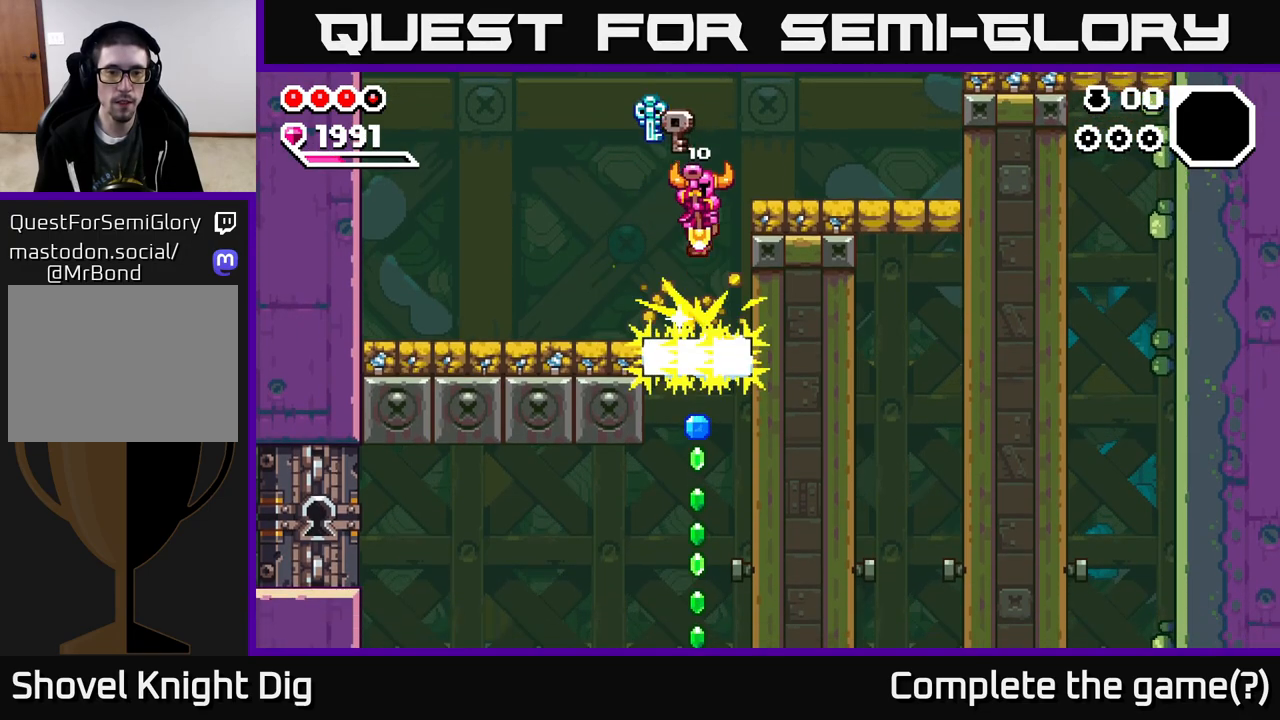
{"buttons": ["X"], "right_stick": "center", "events": [[233, "DPAD_DOWN", "up"], [433, "X", "down"]]}
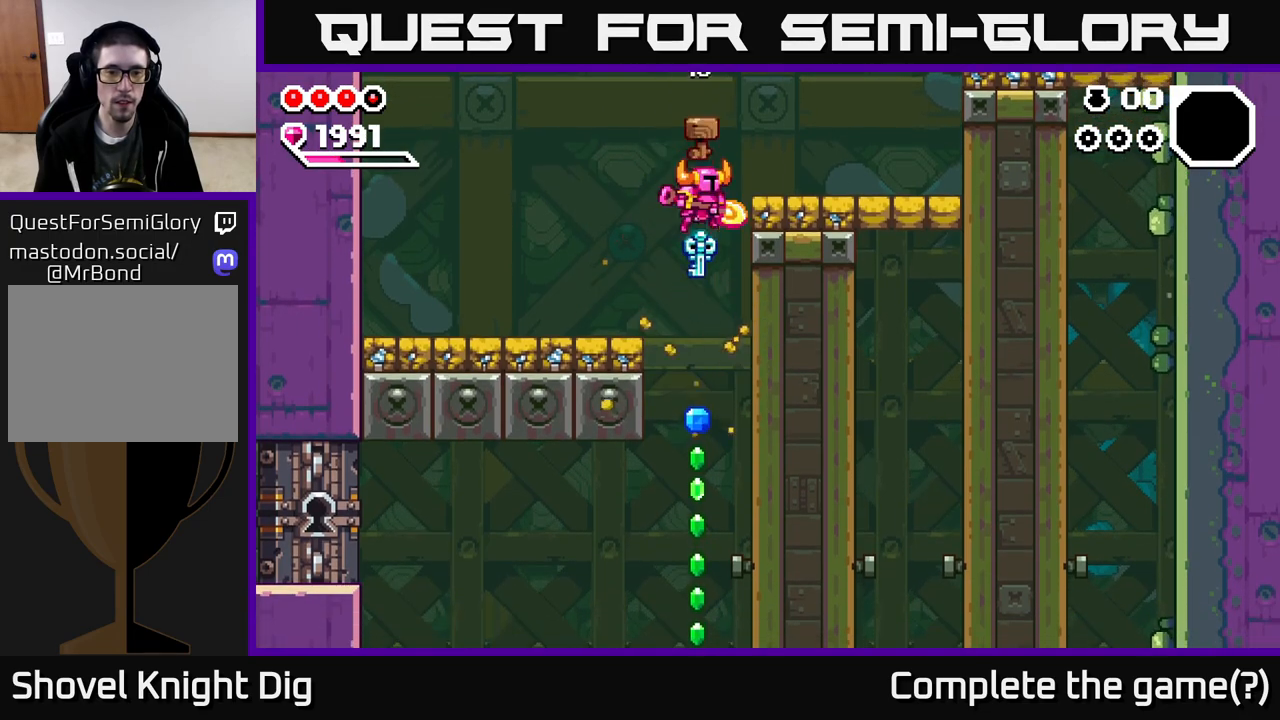
{"buttons": ["X"], "right_stick": "center", "events": [[33, "X", "up"], [417, "X", "down"]]}
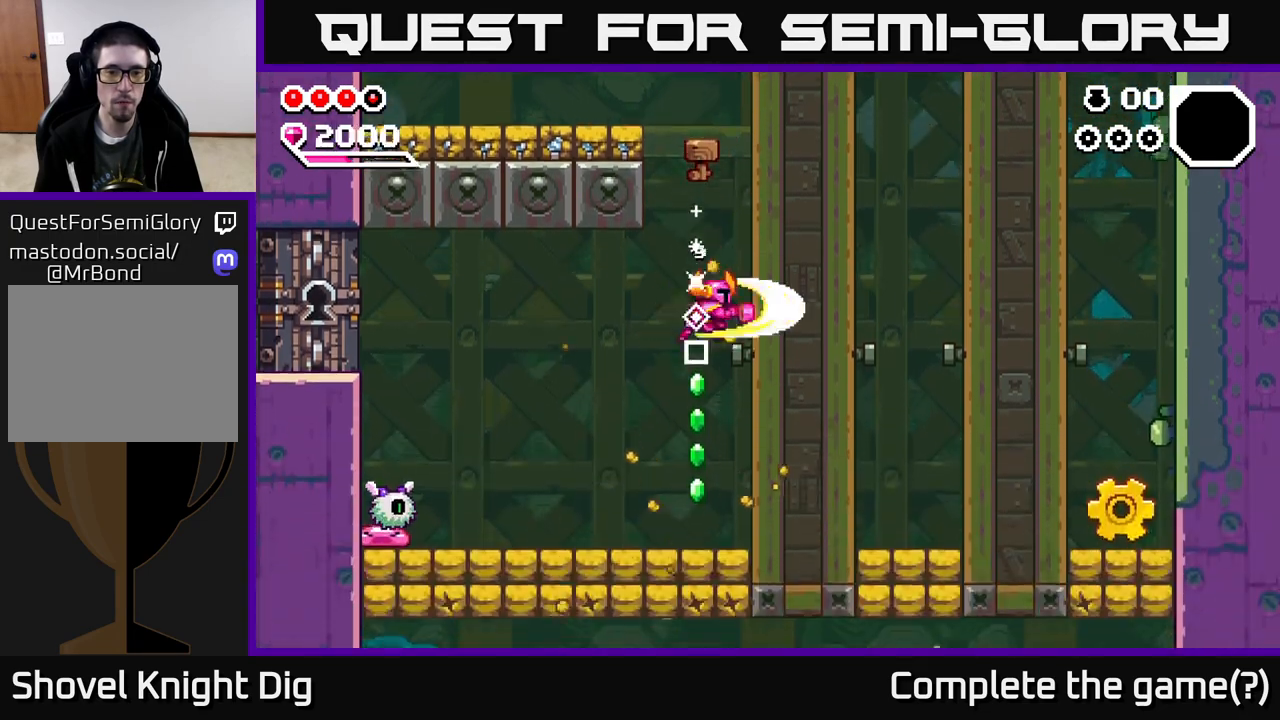
{"buttons": ["DPAD_LEFT"], "right_stick": "center", "events": [[17, "X", "up"], [483, "DPAD_LEFT", "down"]]}
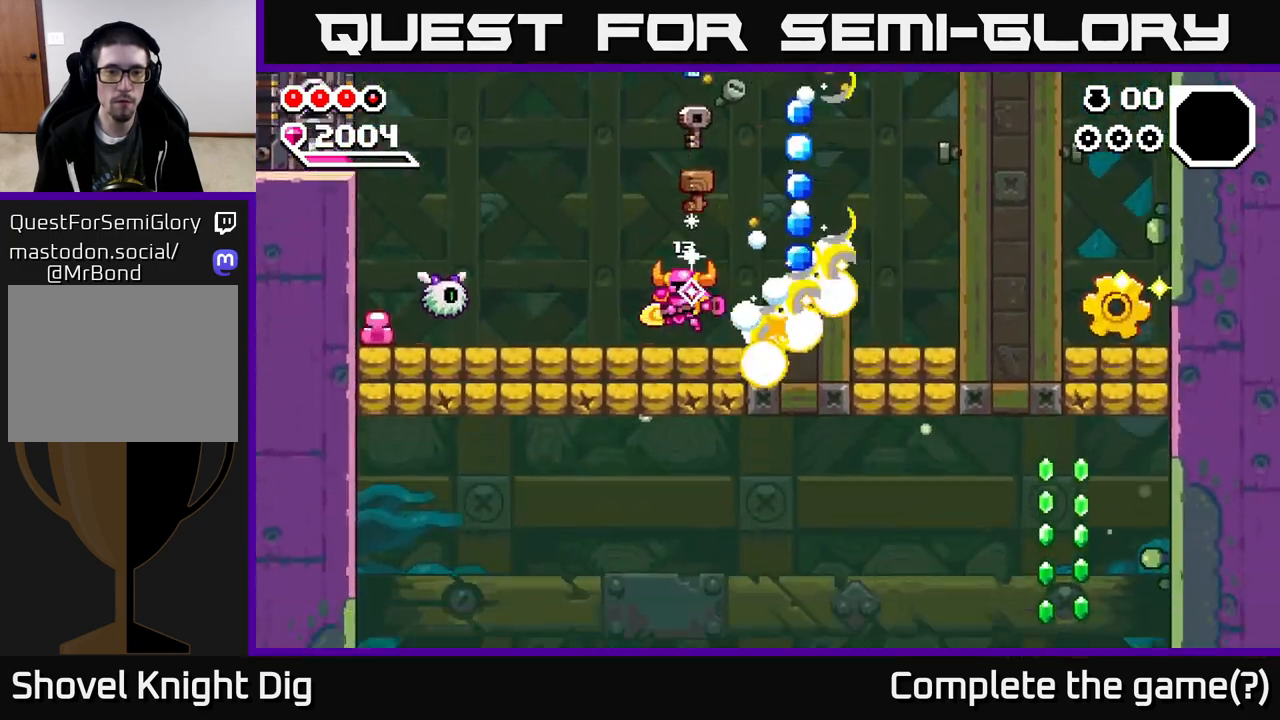
{"buttons": ["DPAD_DOWN", "DPAD_LEFT"], "right_stick": "center", "events": [[217, "A", "down"], [383, "A", "up"], [483, "DPAD_DOWN", "down"]]}
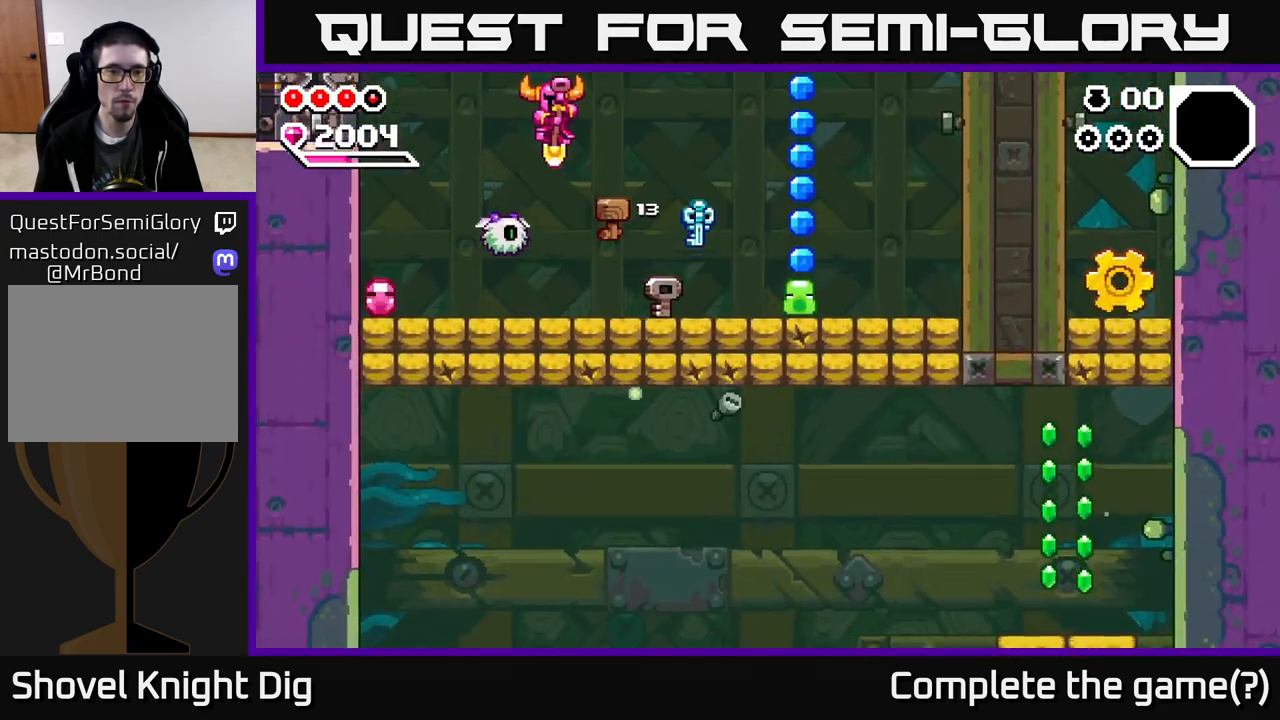
{"buttons": ["DPAD_LEFT"], "right_stick": "center", "events": [[100, "A", "down"], [250, "DPAD_DOWN", "up"], [333, "A", "up"]]}
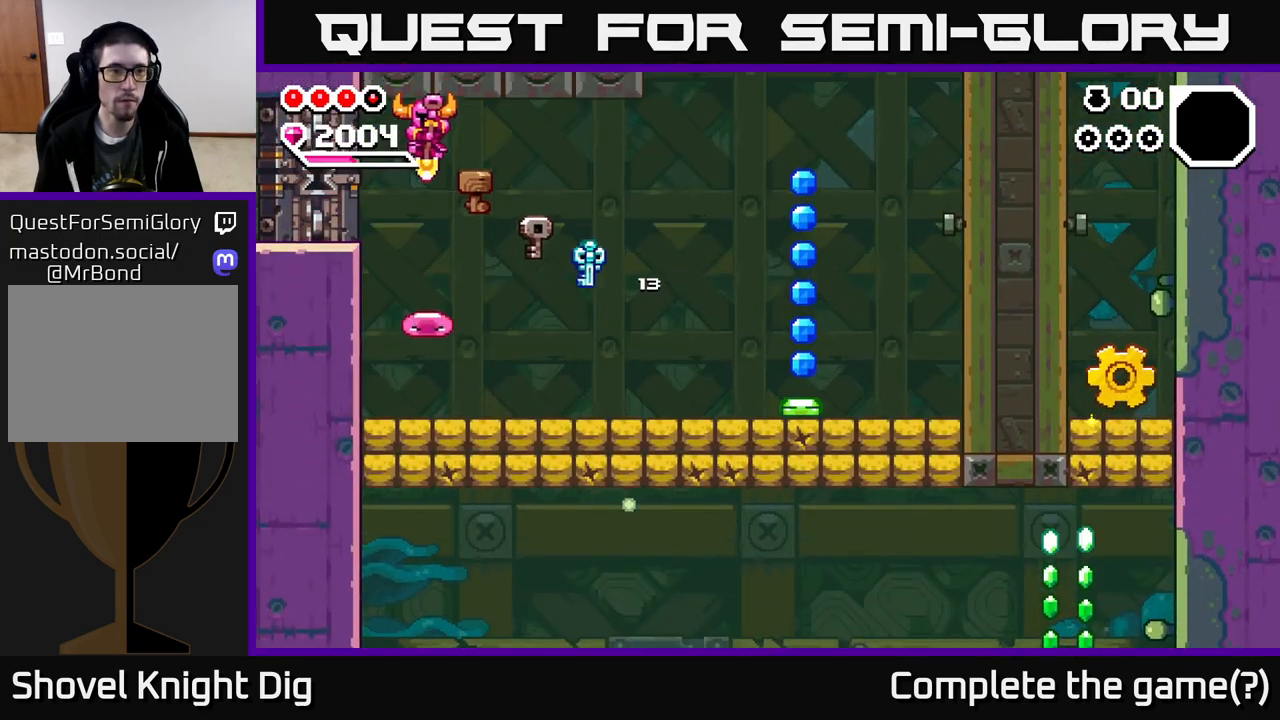
{"buttons": [], "right_stick": "center", "events": [[450, "DPAD_LEFT", "up"]]}
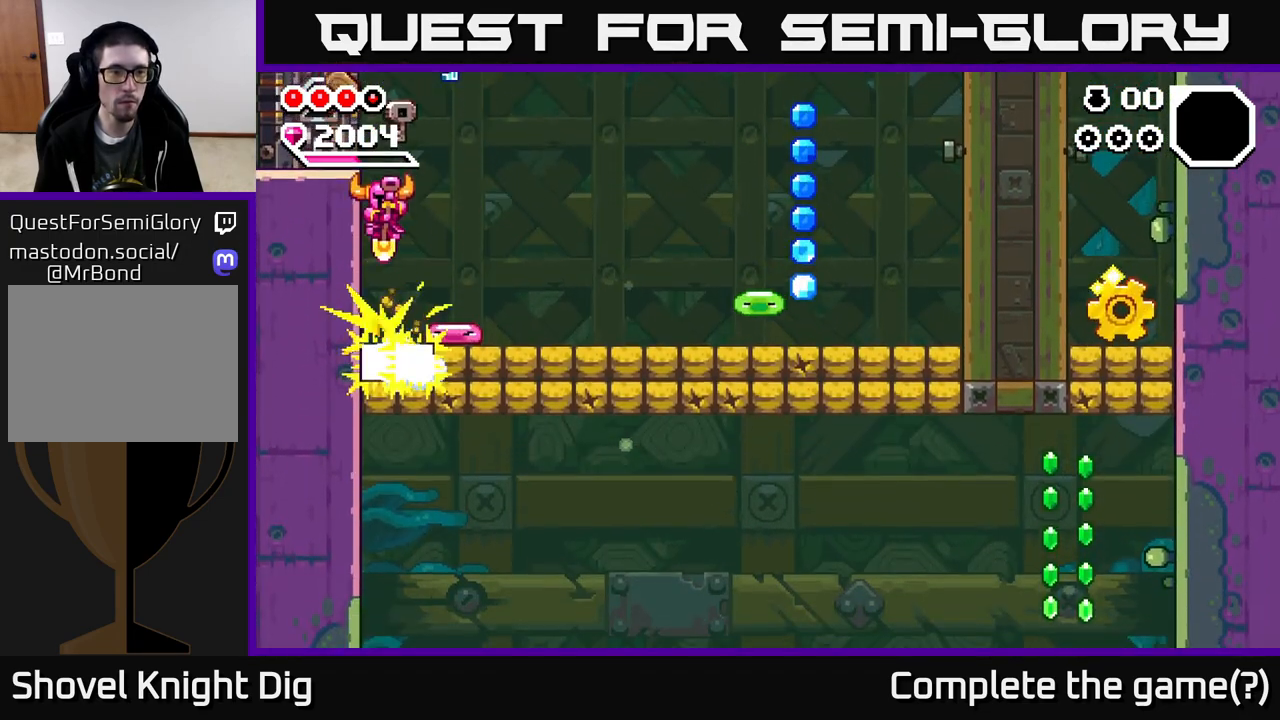
{"buttons": ["DPAD_DOWN"], "right_stick": "center", "events": [[67, "A", "down"], [167, "DPAD_RIGHT", "down"], [267, "DPAD_DOWN", "down"], [333, "DPAD_RIGHT", "up"], [367, "DPAD_RIGHT", "down"], [383, "A", "up"], [450, "DPAD_RIGHT", "up"]]}
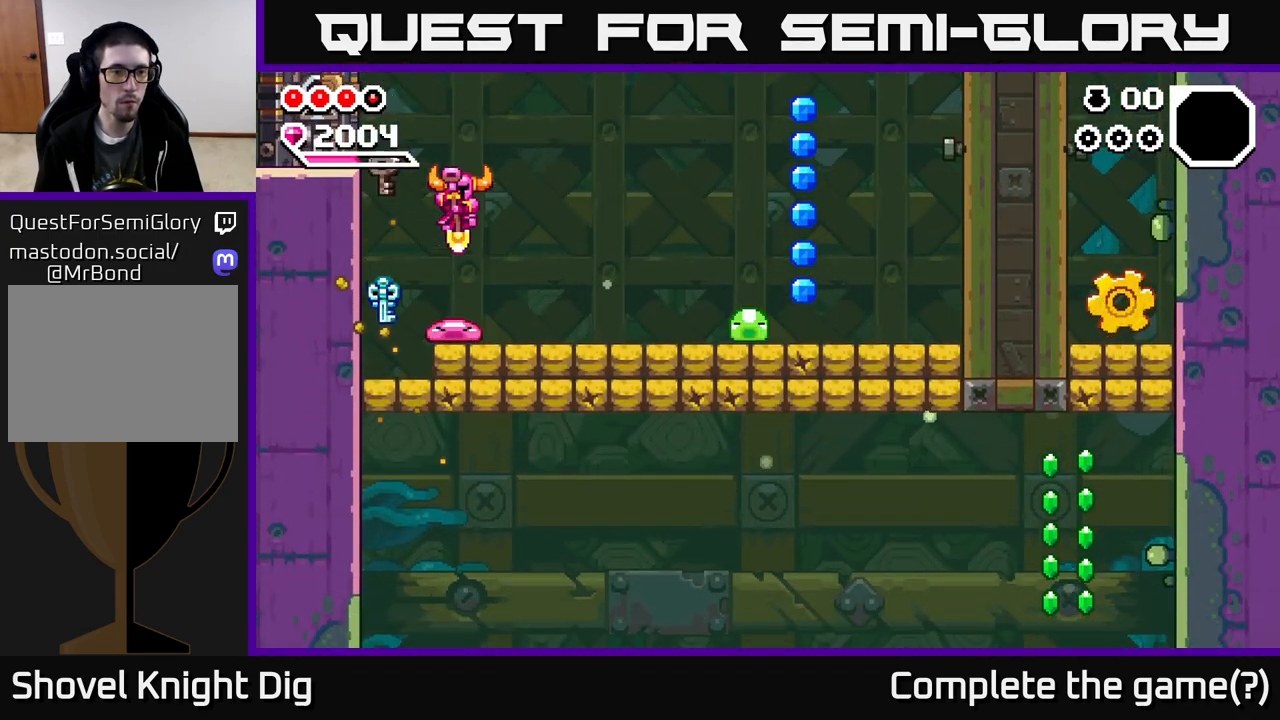
{"buttons": ["A", "DPAD_DOWN"], "right_stick": "center", "events": [[17, "DPAD_RIGHT", "down"], [33, "DPAD_RIGHT", "up"], [133, "A", "down"], [133, "DPAD_LEFT", "down"], [233, "DPAD_LEFT", "up"], [267, "DPAD_RIGHT", "down"], [350, "DPAD_RIGHT", "up"]]}
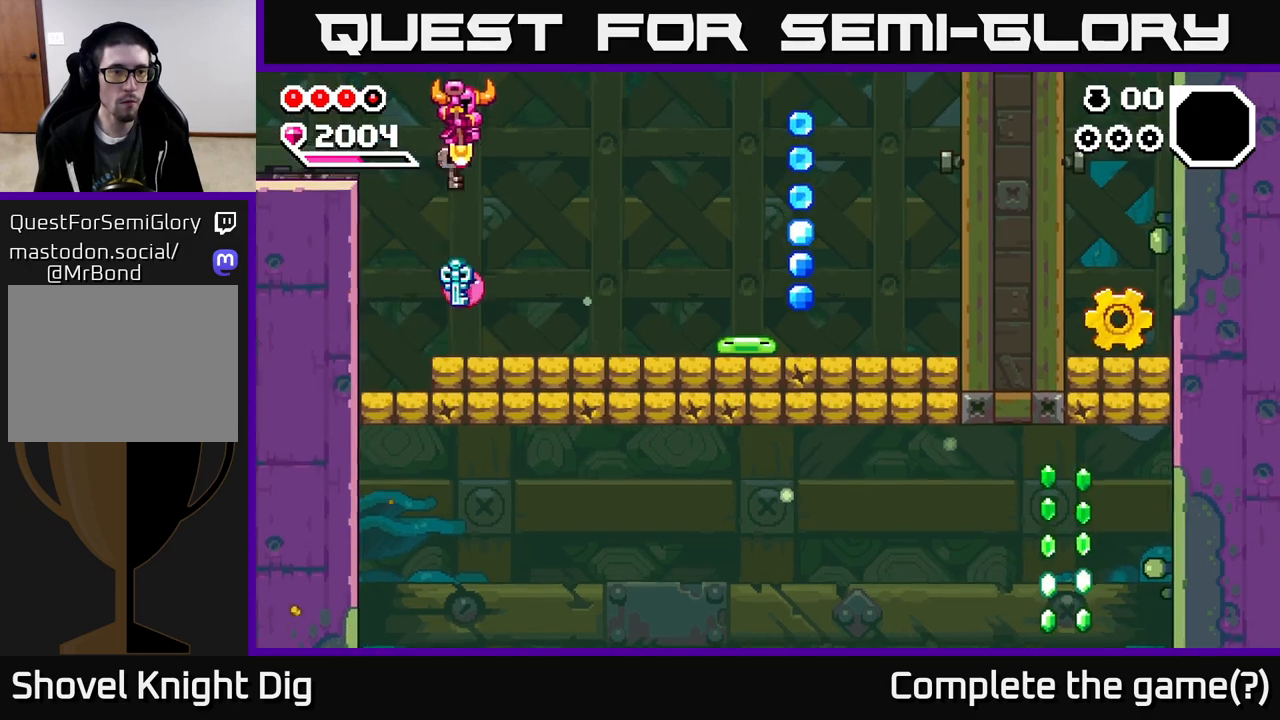
{"buttons": ["A", "DPAD_LEFT"], "right_stick": "center", "events": [[233, "DPAD_LEFT", "down"], [417, "DPAD_DOWN", "up"]]}
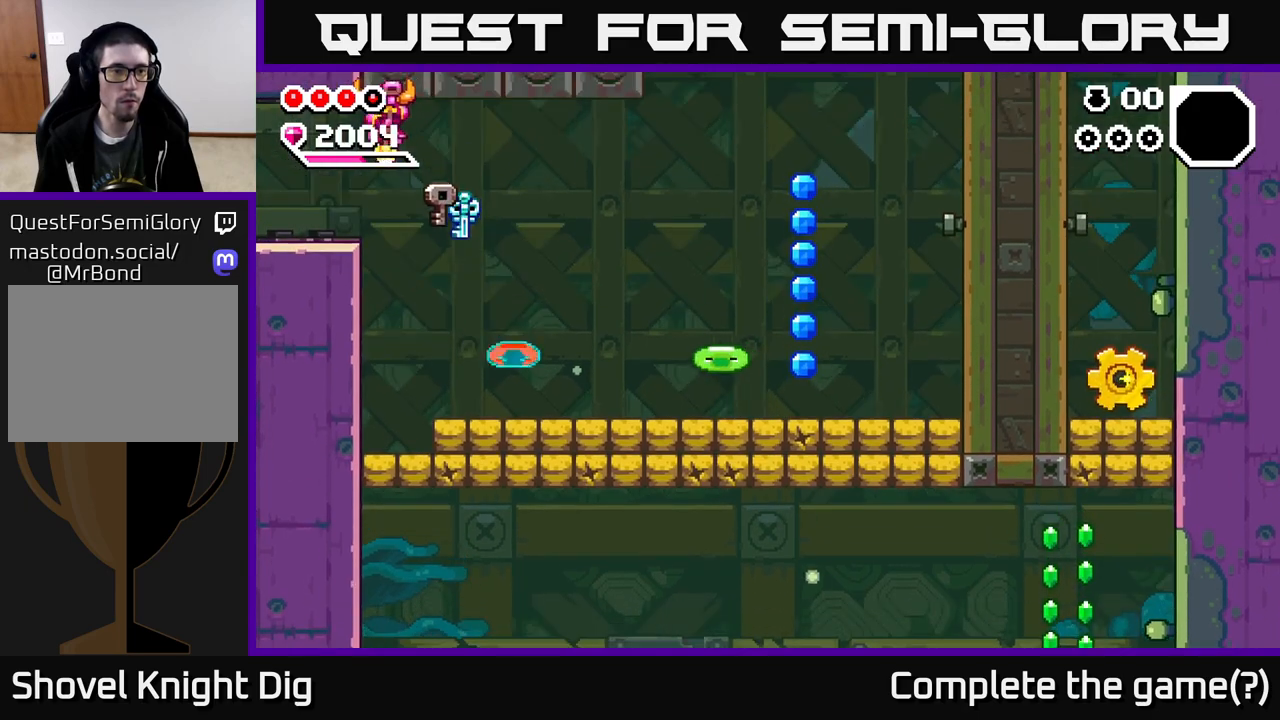
{"buttons": ["DPAD_LEFT"], "right_stick": "center", "events": [[100, "X", "down"], [117, "A", "up"], [200, "X", "up"]]}
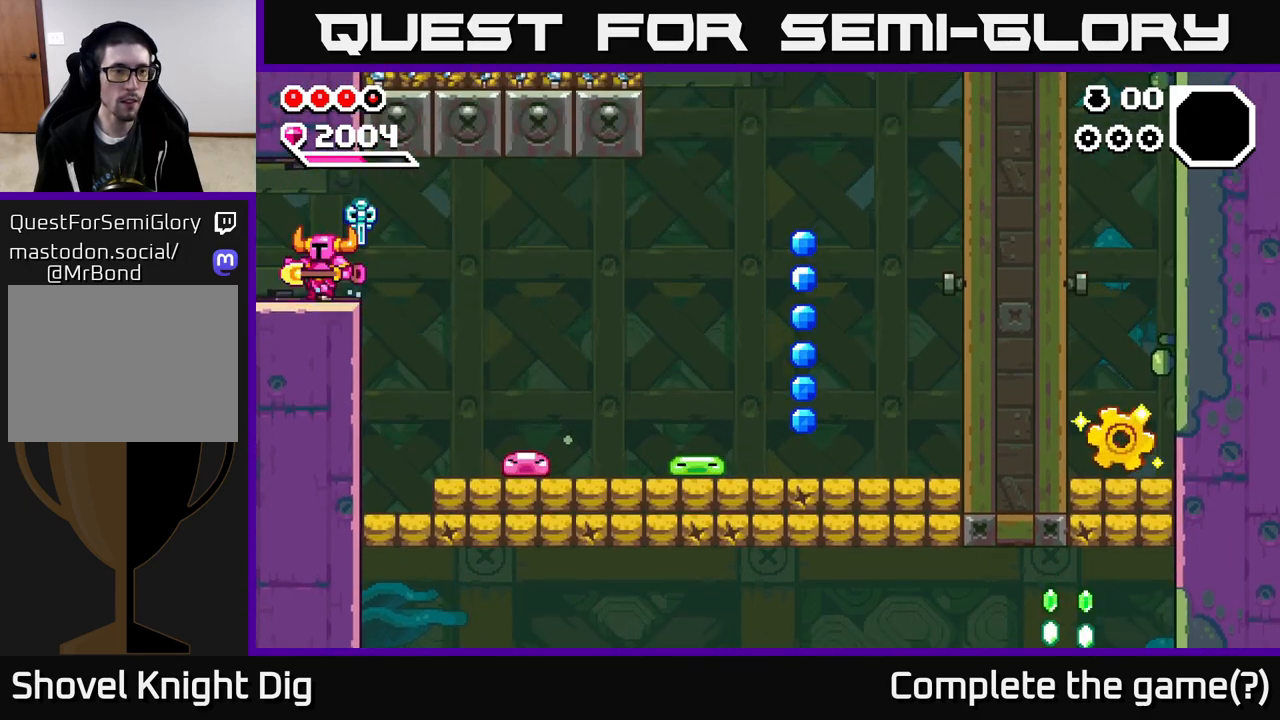
{"buttons": ["DPAD_LEFT"], "right_stick": "center", "events": []}
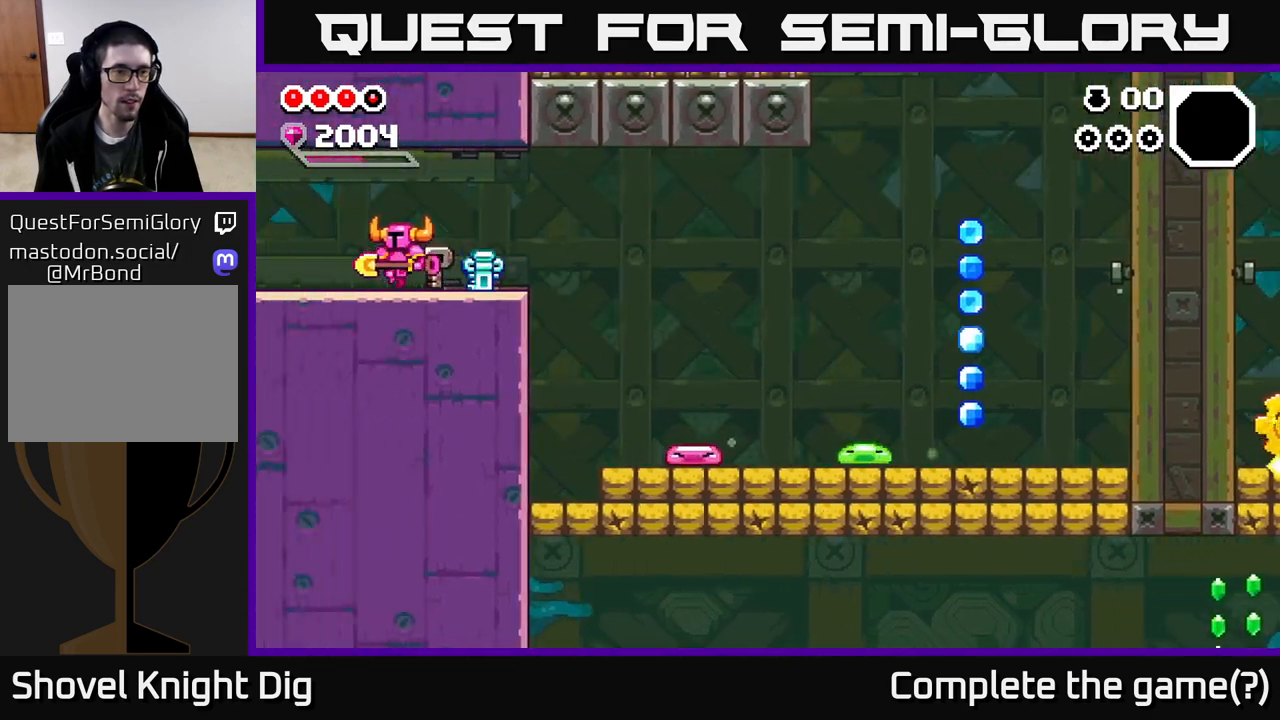
{"buttons": ["DPAD_LEFT"], "right_stick": "center", "events": [[83, "DPAD_LEFT", "up"], [217, "DPAD_LEFT", "down"]]}
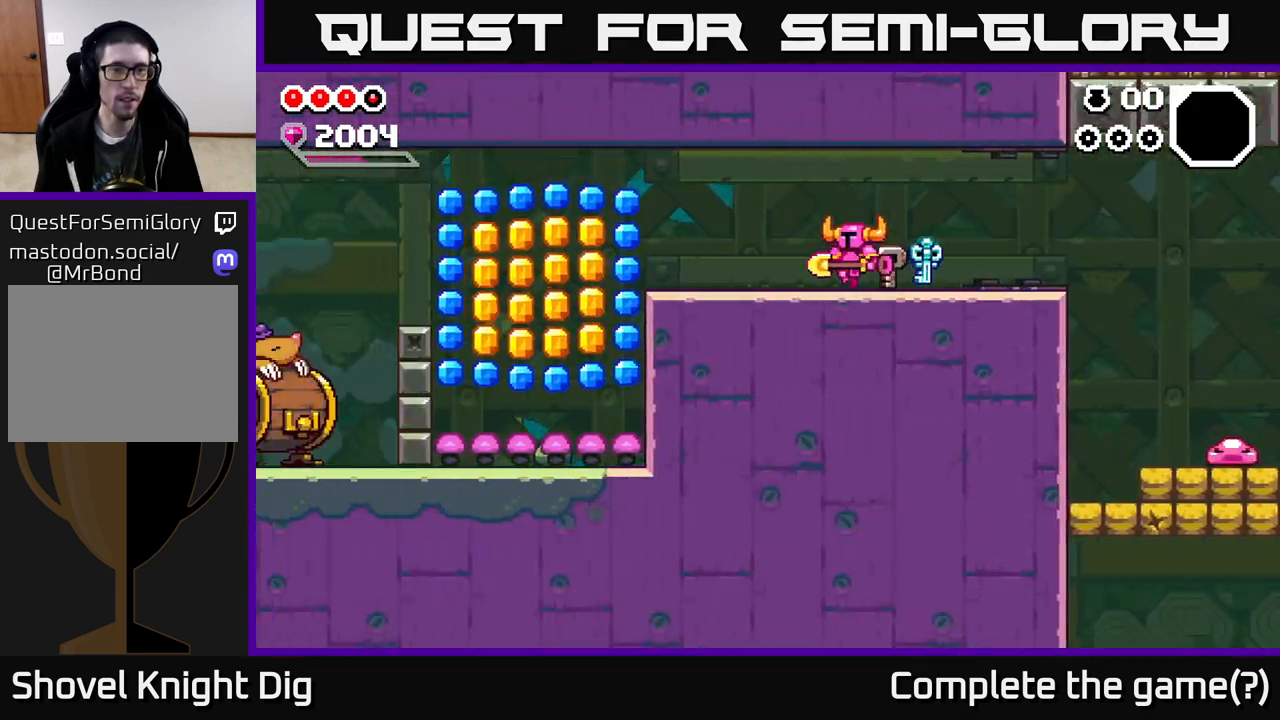
{"buttons": ["DPAD_LEFT"], "right_stick": "center", "events": []}
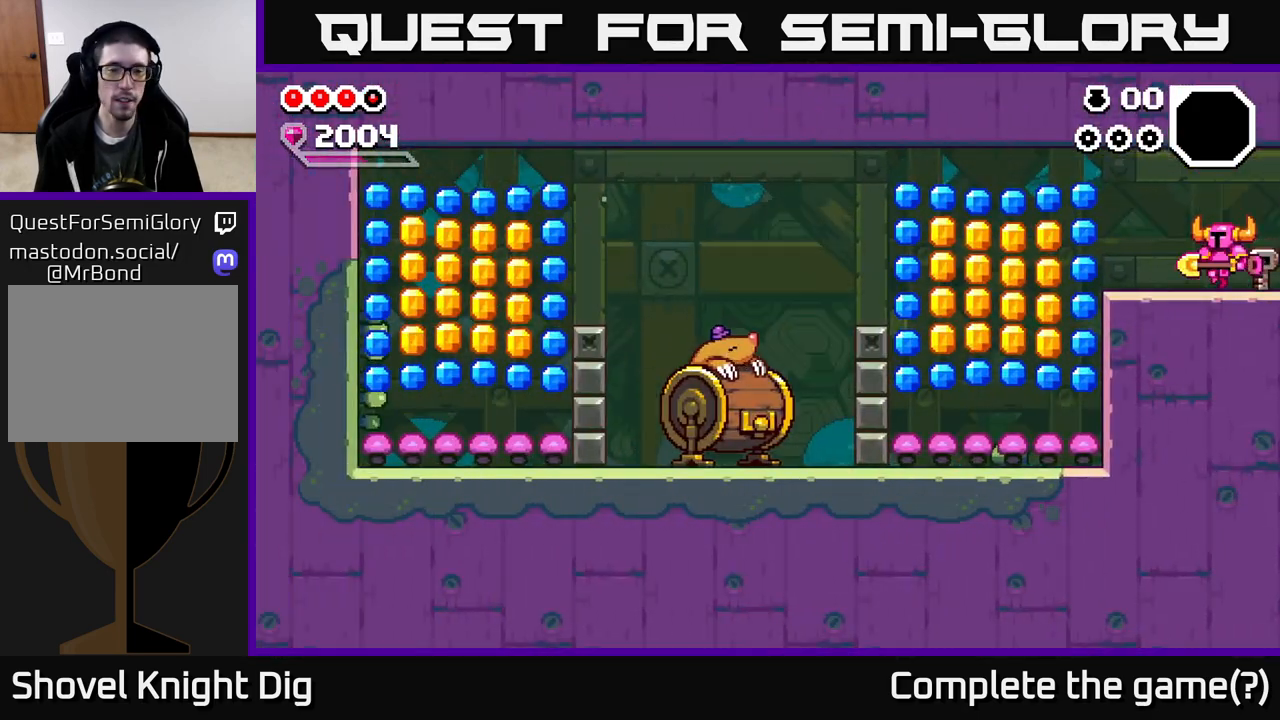
{"buttons": ["DPAD_LEFT"], "right_stick": "center", "events": [[350, "A", "down"], [383, "A", "up"]]}
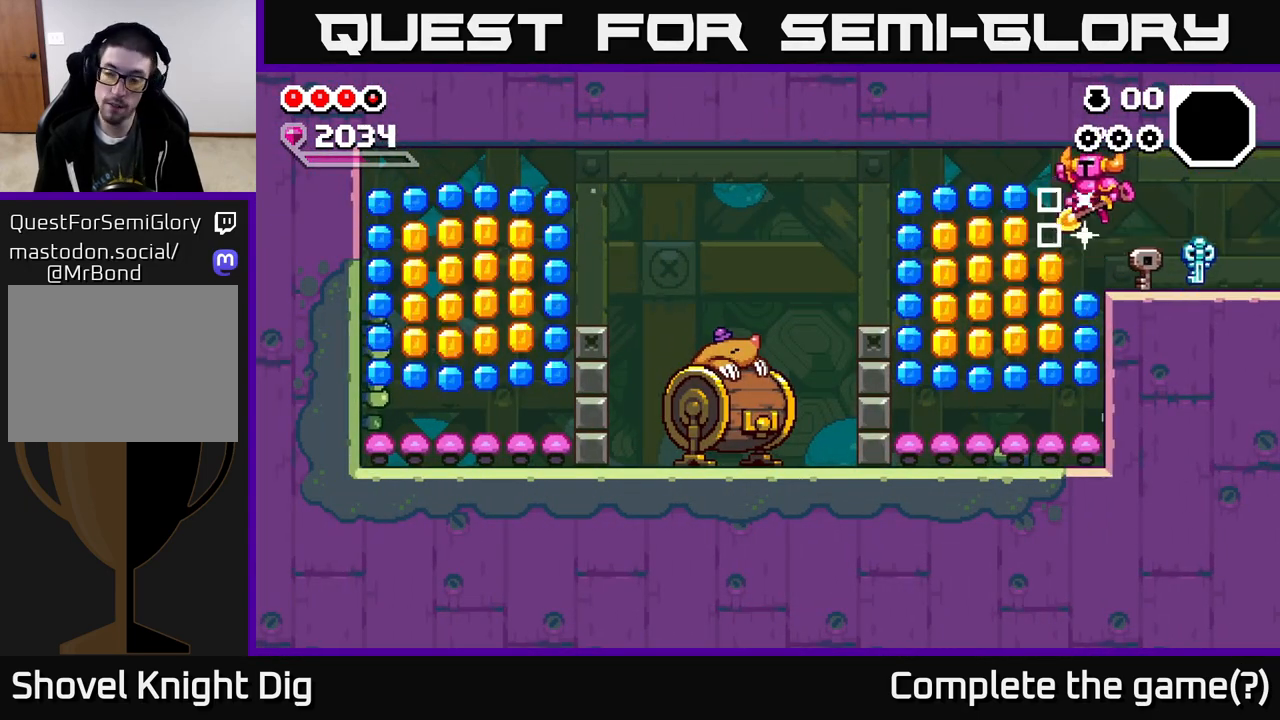
{"buttons": ["A", "DPAD_DOWN", "DPAD_LEFT"], "right_stick": "center", "events": [[267, "DPAD_LEFT", "up"], [300, "DPAD_DOWN", "down"], [317, "DPAD_RIGHT", "down"], [433, "DPAD_RIGHT", "up"], [500, "A", "down"], [500, "DPAD_LEFT", "down"]]}
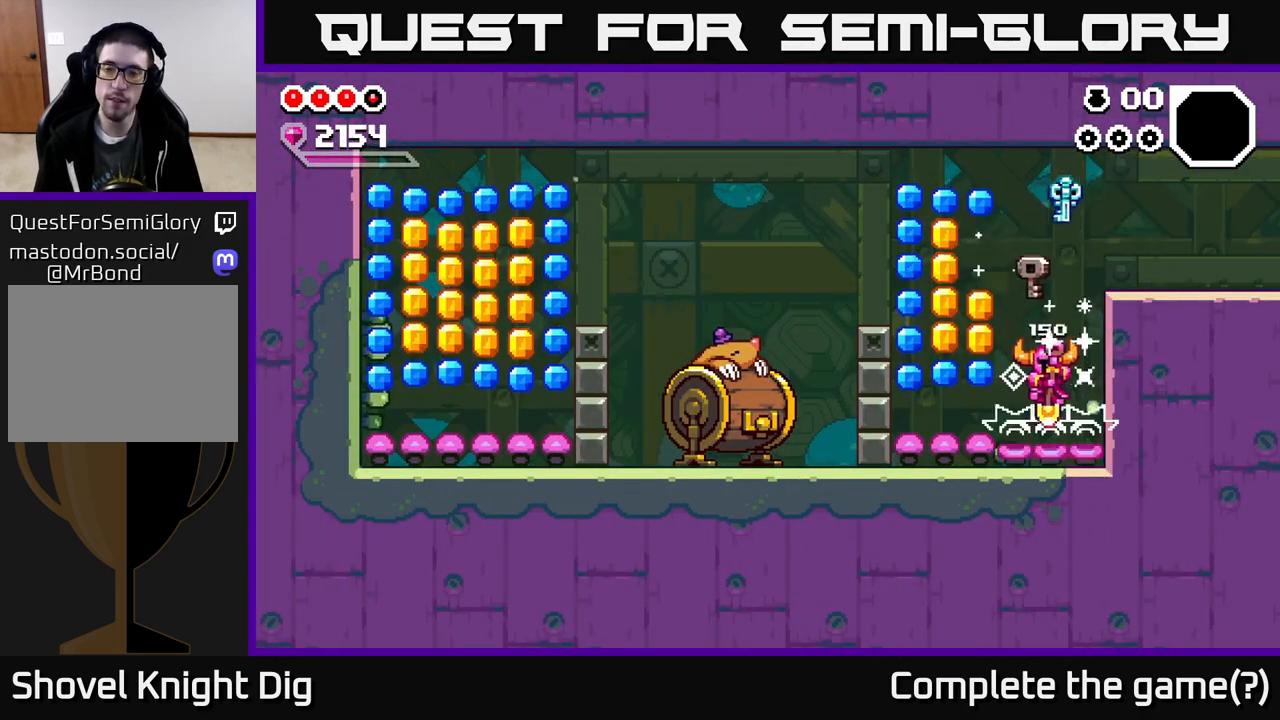
{"buttons": ["DPAD_DOWN"], "right_stick": "center", "events": [[233, "DPAD_DOWN", "up"], [317, "A", "up"], [500, "DPAD_DOWN", "down"], [500, "DPAD_LEFT", "up"]]}
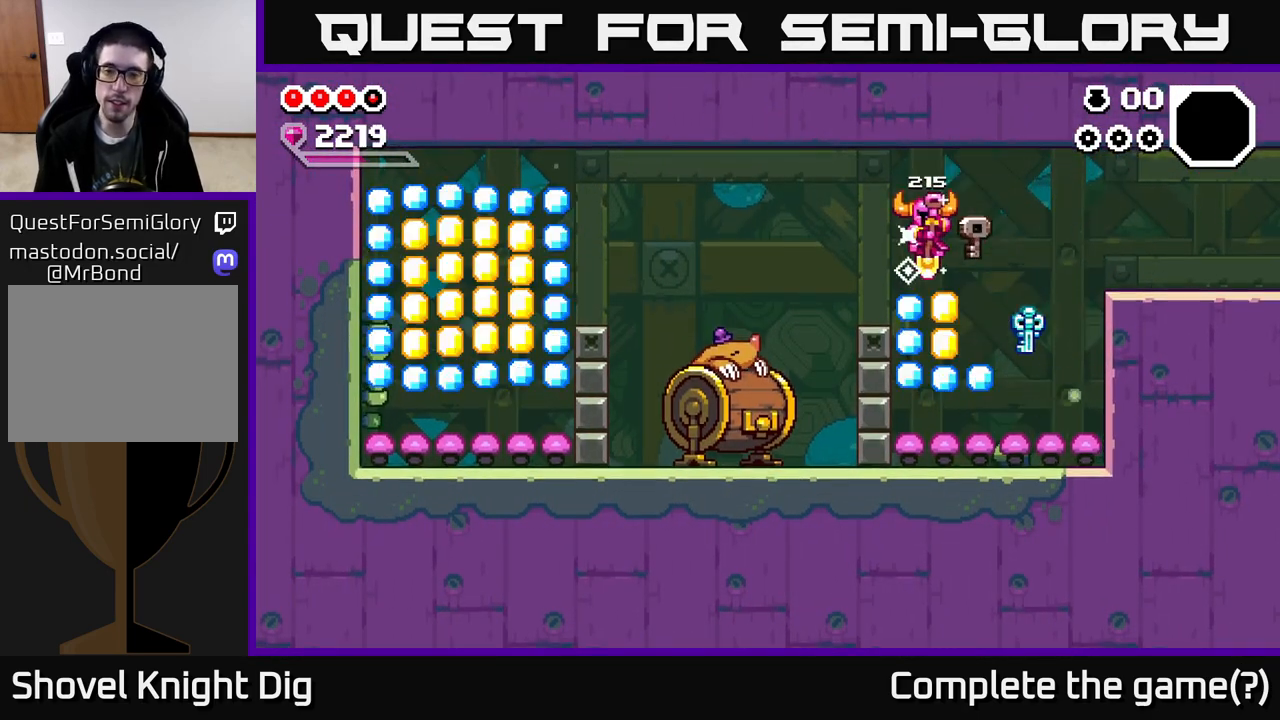
{"buttons": ["A", "DPAD_LEFT"], "right_stick": "center", "events": [[217, "DPAD_RIGHT", "down"], [267, "A", "down"], [300, "DPAD_RIGHT", "up"], [350, "DPAD_LEFT", "down"], [400, "DPAD_DOWN", "up"]]}
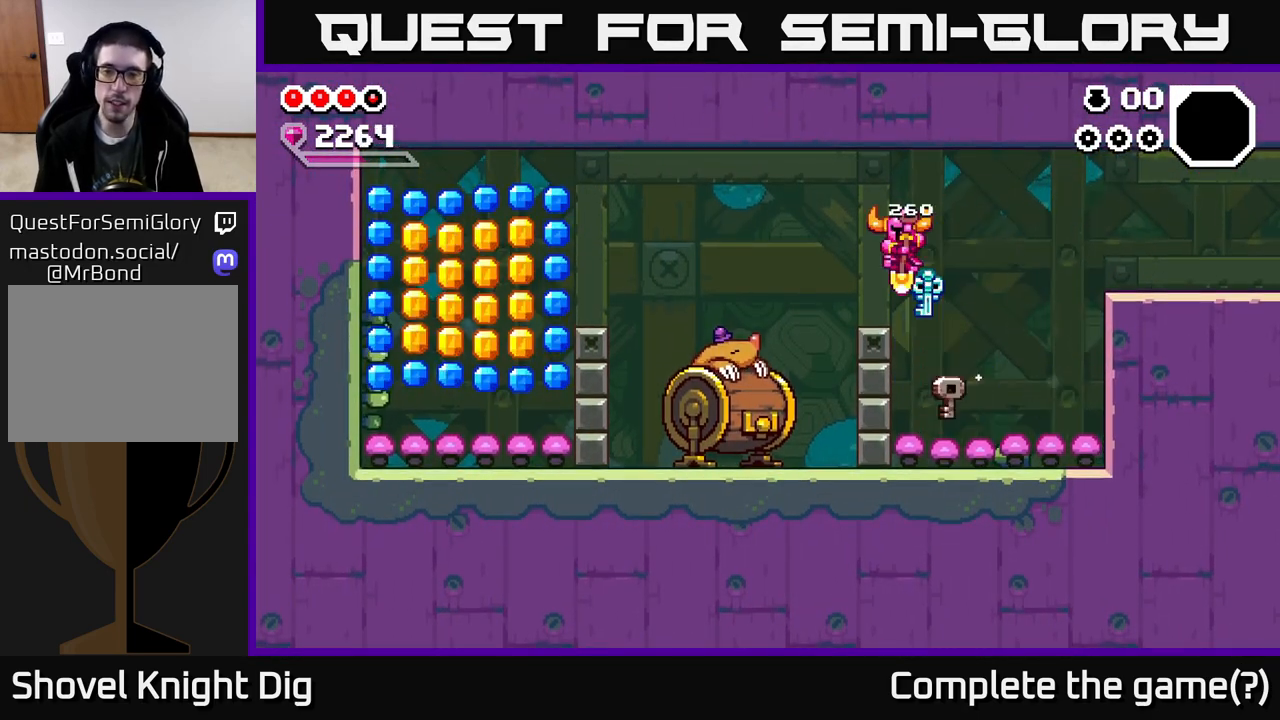
{"buttons": ["X", "DPAD_LEFT"], "right_stick": "center", "events": [[117, "A", "up"], [467, "X", "down"]]}
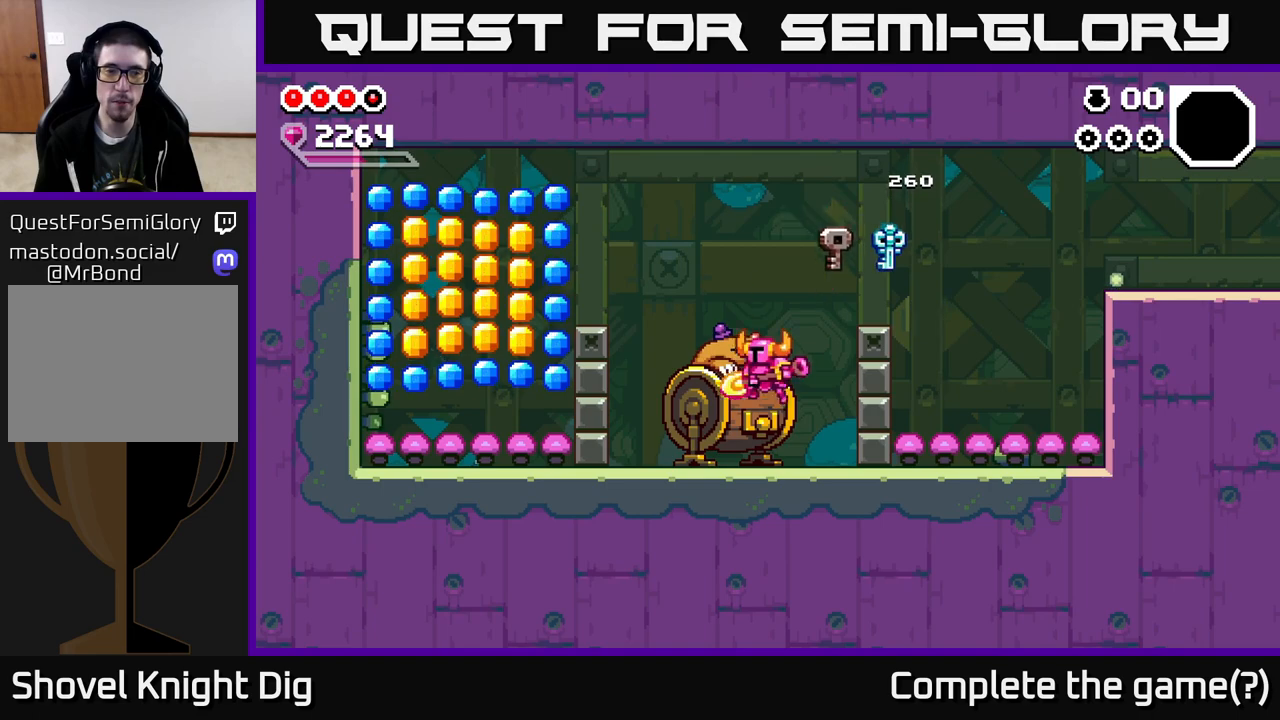
{"buttons": [], "right_stick": "center", "events": [[83, "X", "up"], [133, "DPAD_LEFT", "up"]]}
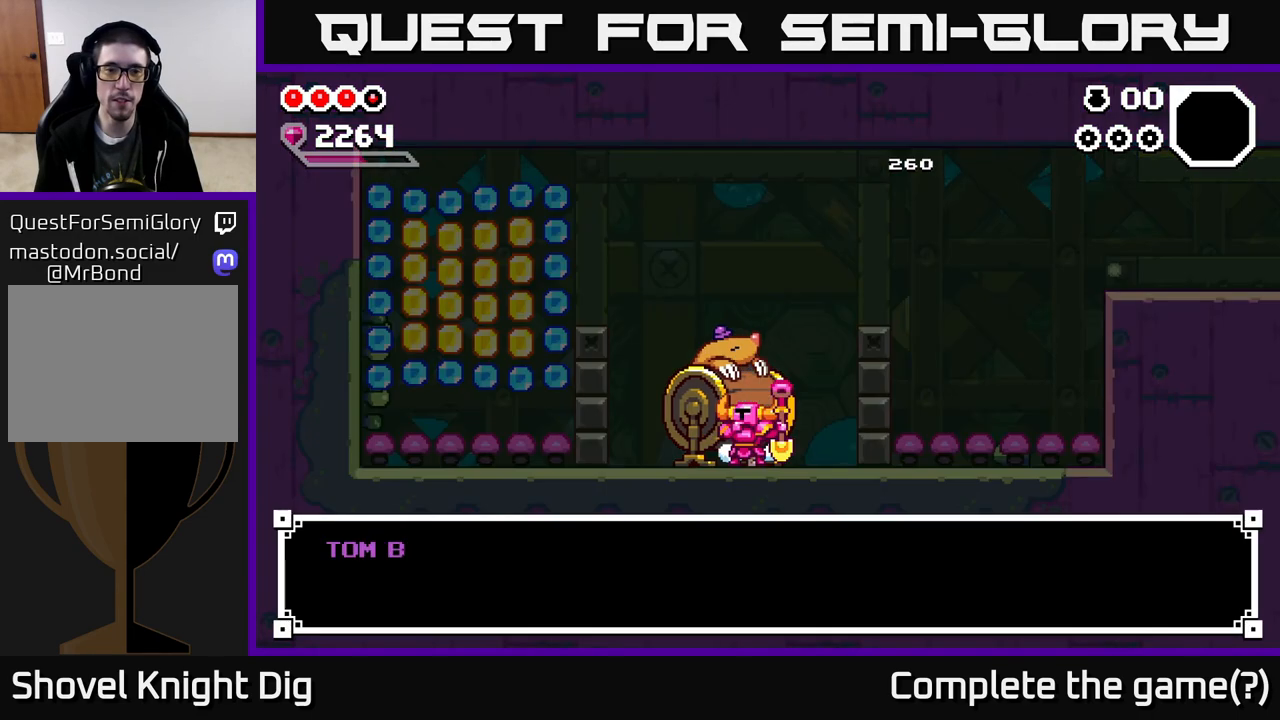
{"buttons": [], "right_stick": "center", "events": [[200, "A", "down"], [283, "A", "up"], [400, "A", "down"], [483, "A", "up"]]}